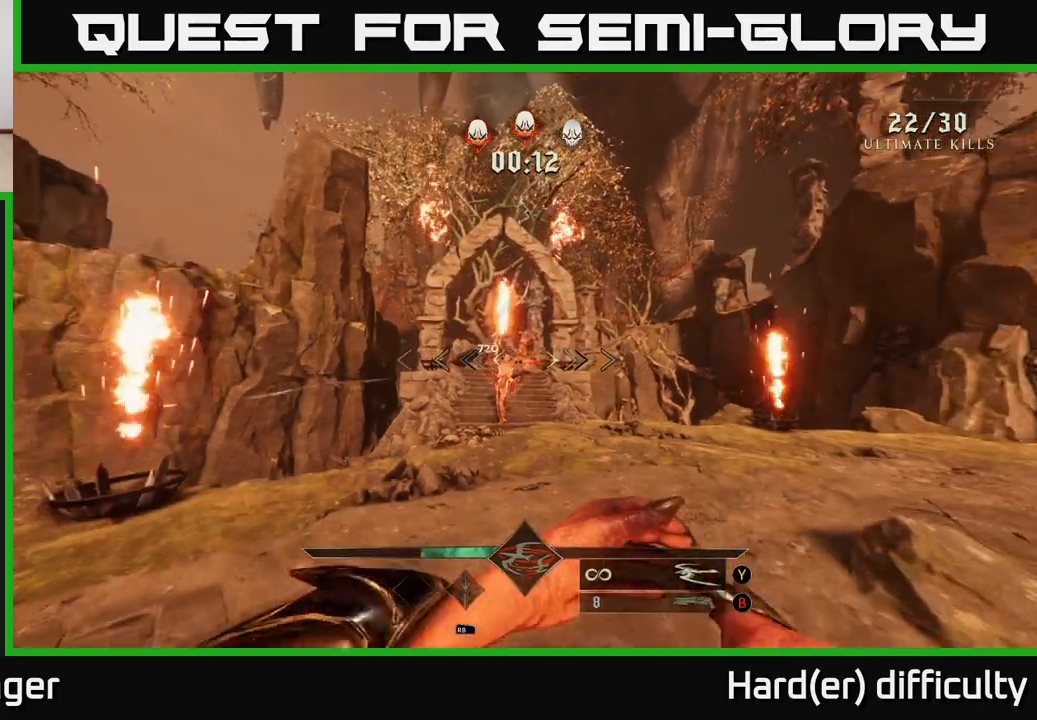
Gameplay with a controller (Xbox layout); each line is a JSON object with the inputs held at the frame after it. "events" lists button and stick changes between this image and that frame as [ms after this image, input, new state], when the widget could be followed in between.
{"buttons": [], "left_stick": "down", "right_stick": "center", "events": [[50, "left_stick", "up"], [317, "R2", "down"], [350, "left_stick", "right"], [400, "left_stick", "down"], [417, "R2", "up"]]}
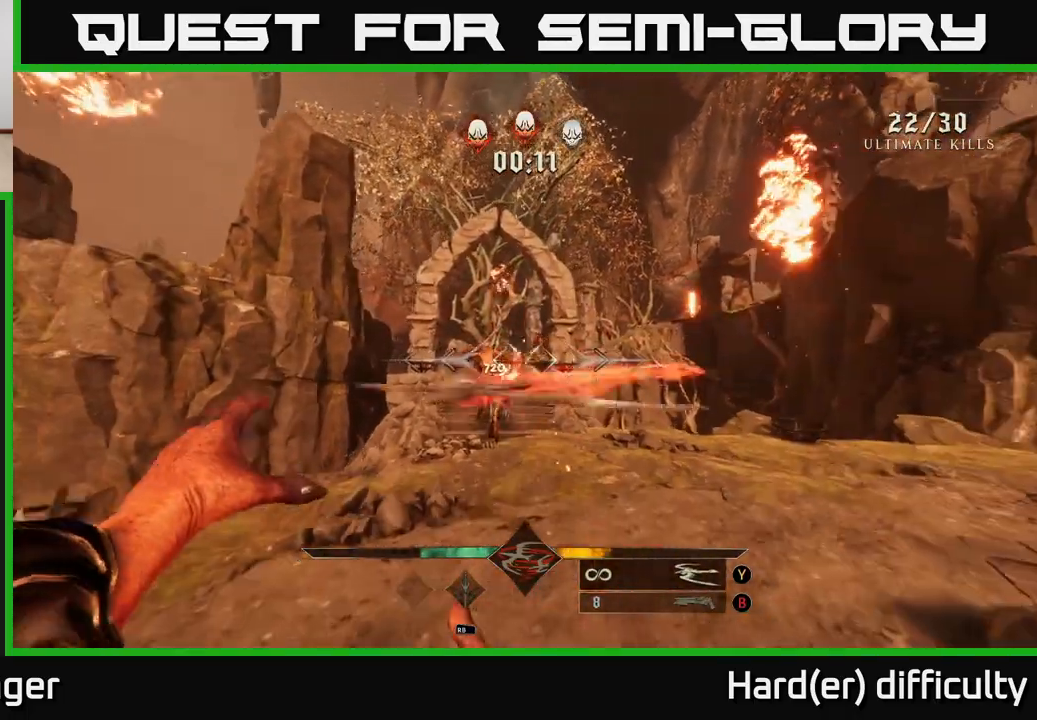
{"buttons": [], "left_stick": "down-right", "right_stick": "left", "events": [[117, "right_stick", "down"], [200, "left_stick", "down-right"], [217, "right_stick", "center"], [250, "R2", "down"], [317, "R2", "up"], [500, "right_stick", "left"]]}
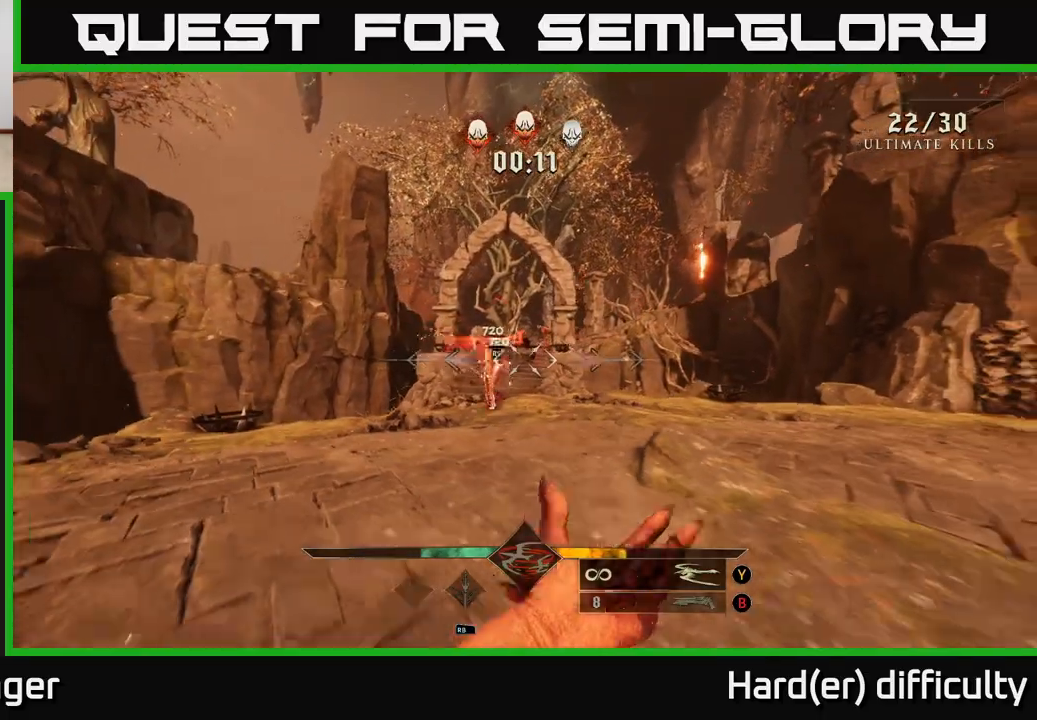
{"buttons": [], "left_stick": "up", "right_stick": "center", "events": [[83, "left_stick", "up-right"], [83, "right_stick", "center"], [200, "left_stick", "up"]]}
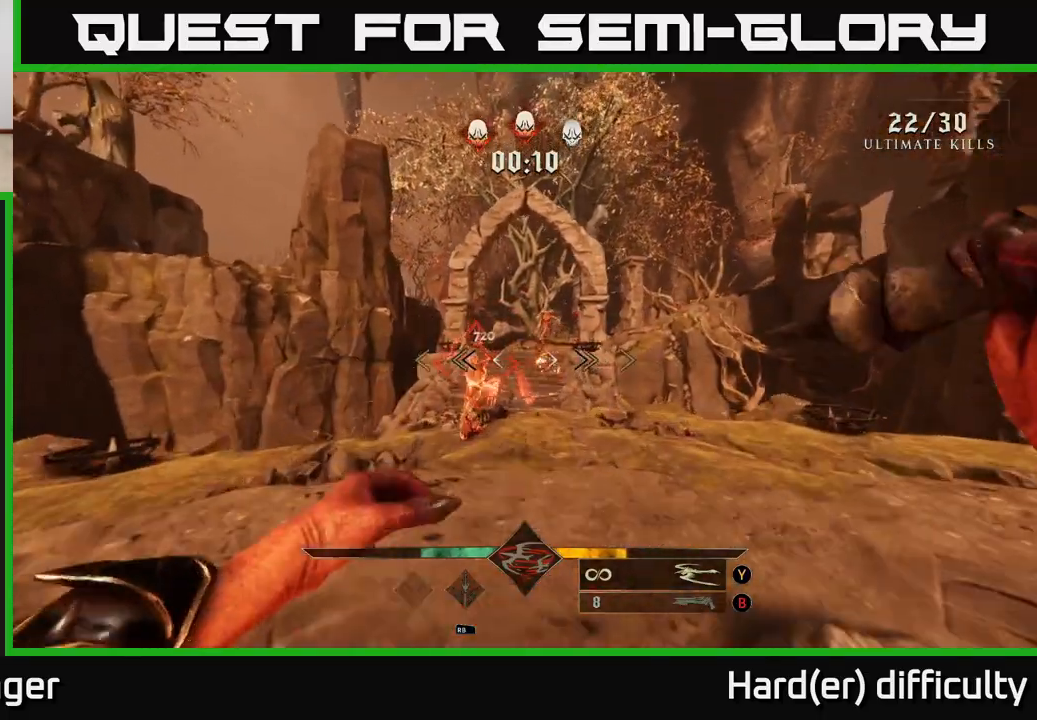
{"buttons": [], "left_stick": "up-left", "right_stick": "right", "events": [[150, "right_stick", "up"], [183, "R2", "down"], [217, "left_stick", "down-left"], [250, "right_stick", "center"], [267, "R2", "up"], [467, "right_stick", "right"], [483, "left_stick", "up-left"]]}
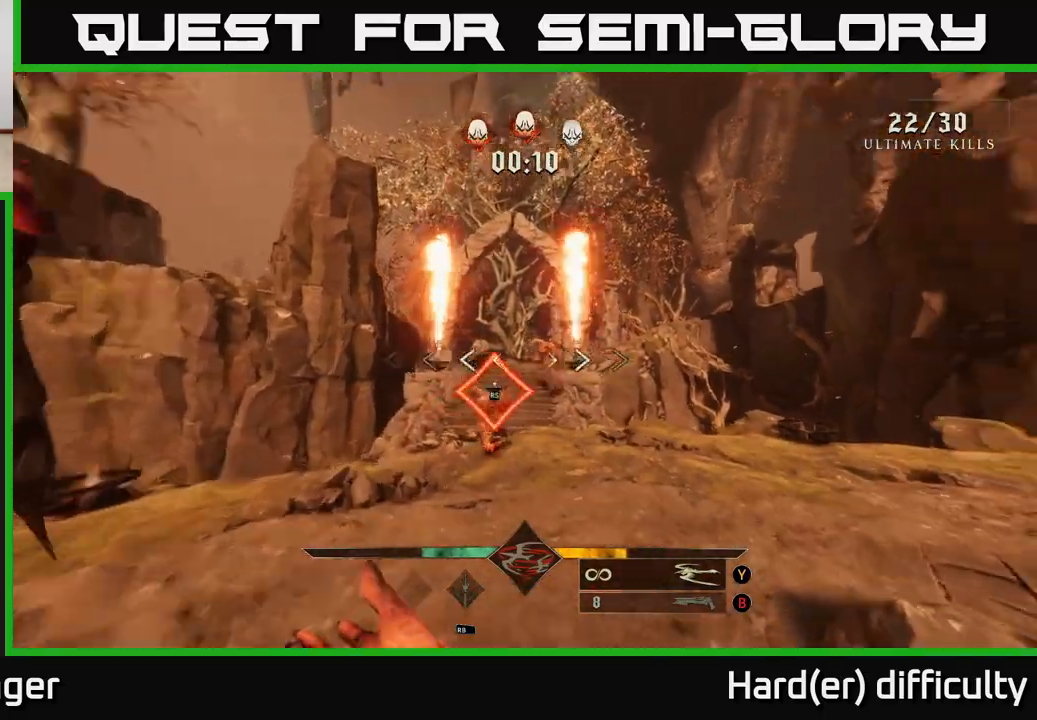
{"buttons": [], "left_stick": "down-left", "right_stick": "center", "events": [[17, "left_stick", "up"], [33, "R2", "down"], [67, "right_stick", "center"], [133, "R2", "up"], [250, "left_stick", "down-left"]]}
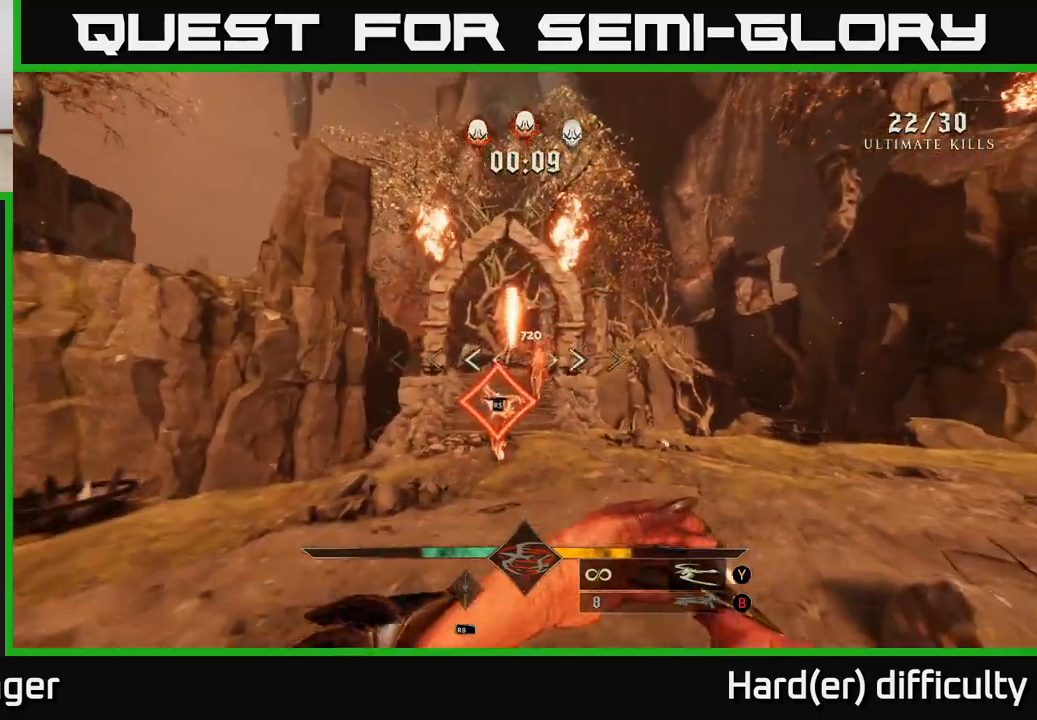
{"buttons": [], "left_stick": "down", "right_stick": "center", "events": [[100, "left_stick", "up"], [383, "R2", "down"], [400, "right_stick", "down-right"], [417, "left_stick", "down"], [450, "right_stick", "center"], [483, "R2", "up"]]}
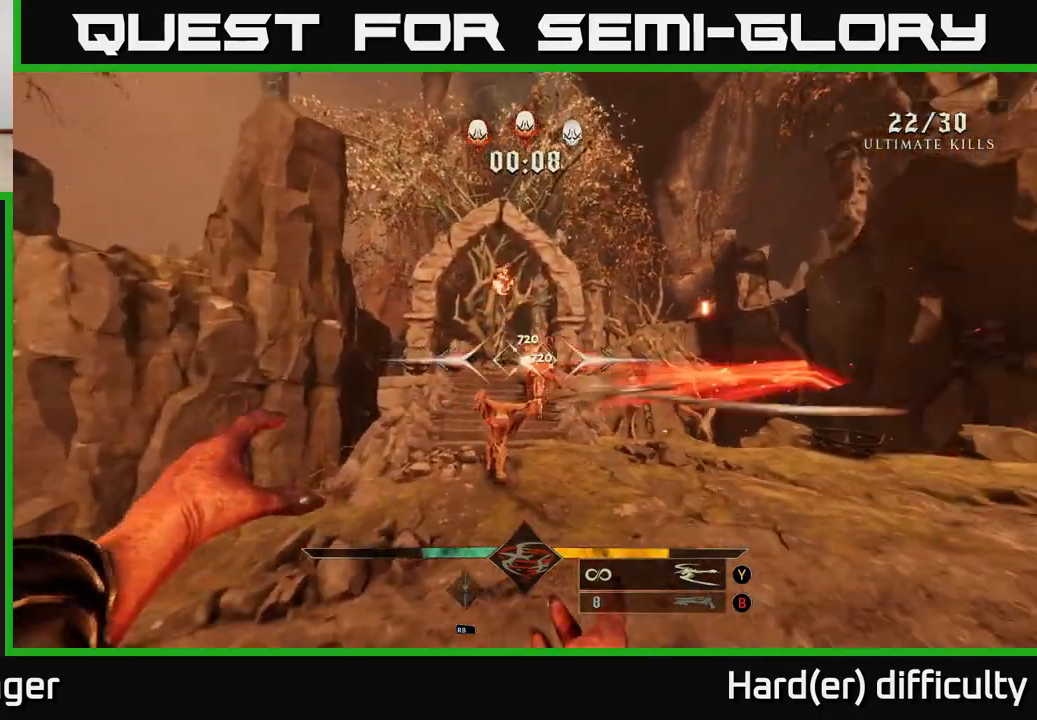
{"buttons": [], "left_stick": "up", "right_stick": "center", "events": [[83, "left_stick", "center"], [200, "left_stick", "down-left"], [217, "right_stick", "down"], [333, "R2", "down"], [350, "left_stick", "up"], [350, "right_stick", "center"], [450, "R2", "up"]]}
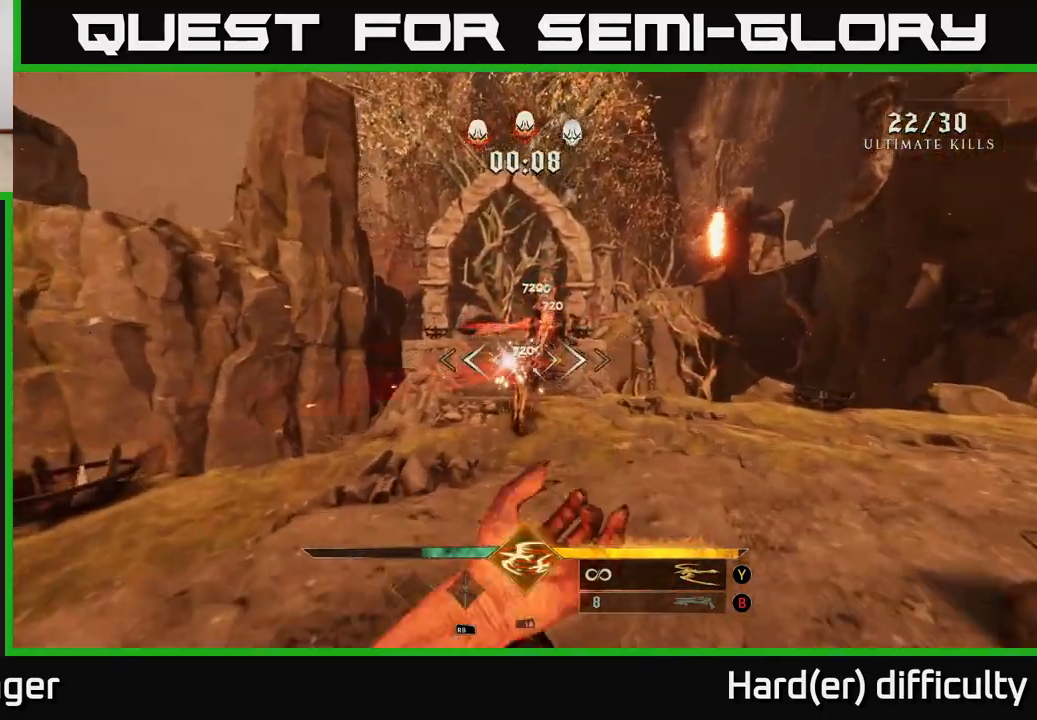
{"buttons": [], "left_stick": "up", "right_stick": "center", "events": [[67, "right_stick", "up"], [200, "right_stick", "center"], [267, "L1", "down"], [417, "L1", "up"]]}
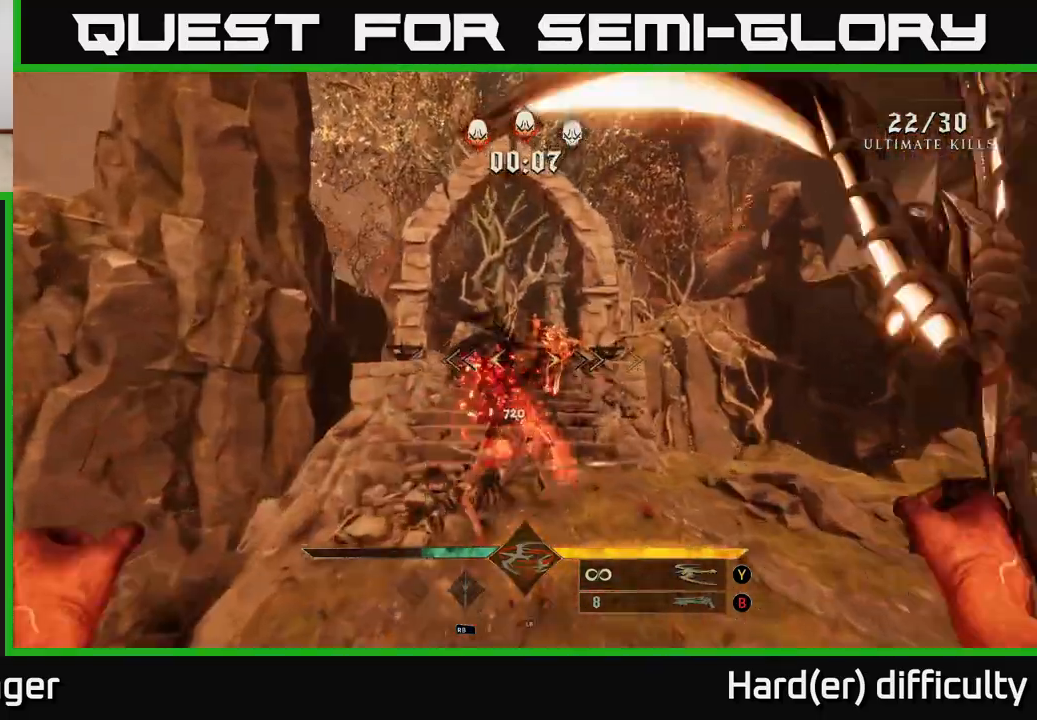
{"buttons": [], "left_stick": "up-right", "right_stick": "center", "events": [[100, "left_stick", "right"], [183, "L1", "down"], [300, "left_stick", "up-right"], [317, "right_stick", "left"], [433, "right_stick", "center"], [500, "L1", "up"]]}
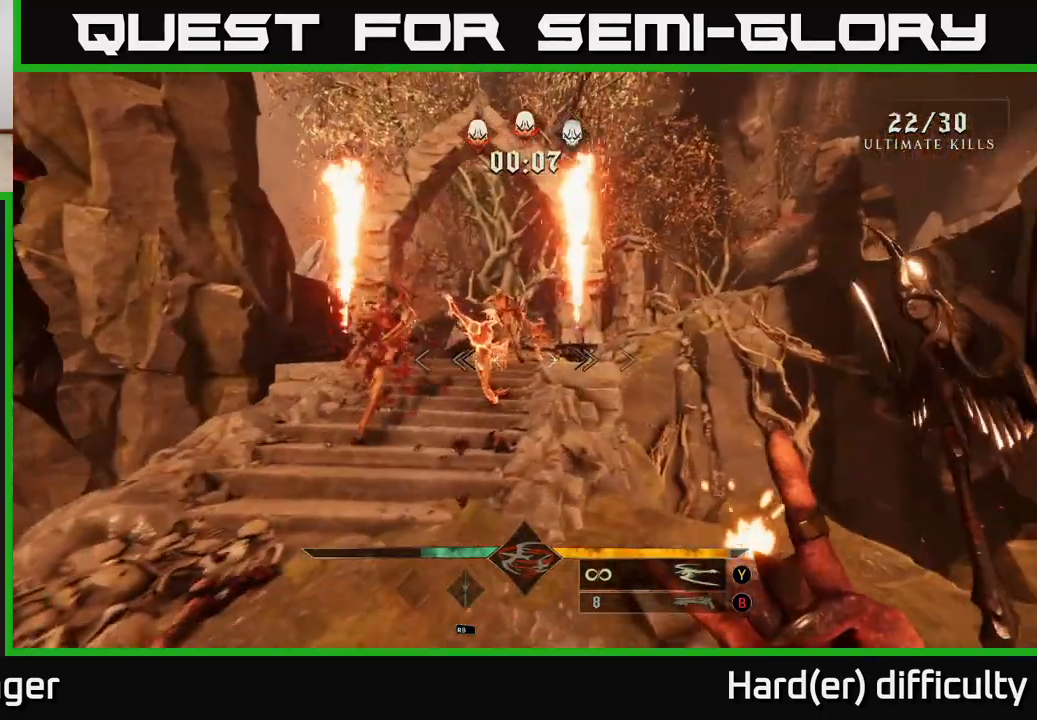
{"buttons": [], "left_stick": "left", "right_stick": "center", "events": [[33, "L1", "down"], [100, "right_stick", "left"], [183, "L1", "up"], [217, "right_stick", "center"], [233, "left_stick", "up"], [283, "L1", "down"], [333, "left_stick", "up-left"], [467, "L1", "up"], [483, "left_stick", "left"]]}
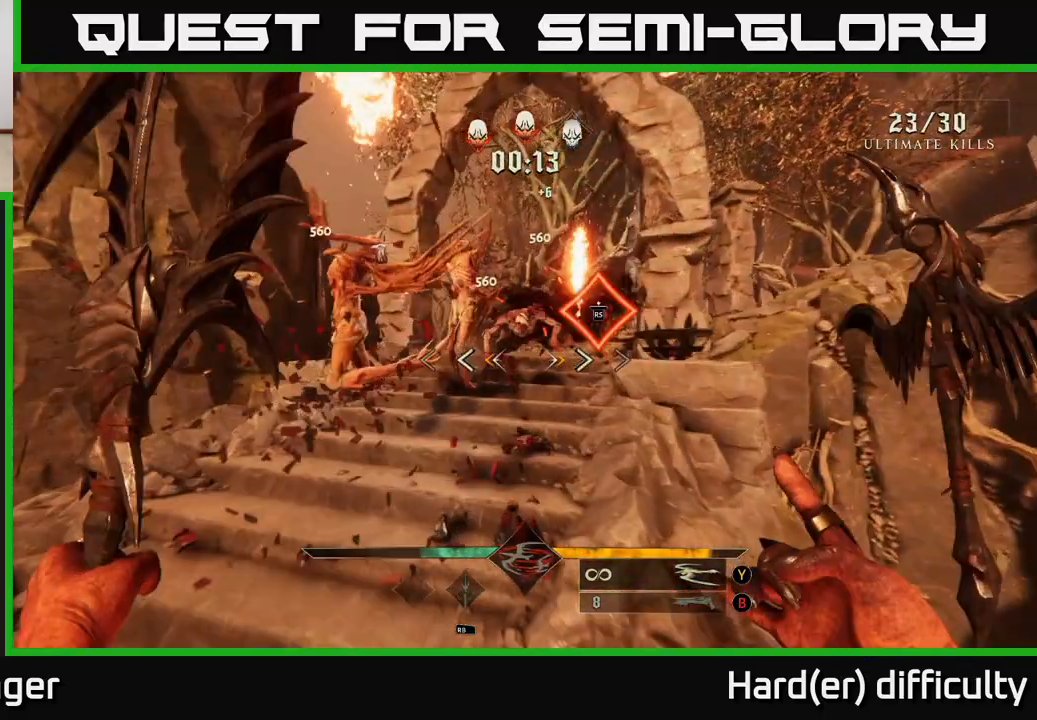
{"buttons": [], "left_stick": "up", "right_stick": "center", "events": [[17, "L1", "down"], [100, "left_stick", "up"], [167, "L1", "up"], [167, "left_stick", "up-right"], [333, "B", "down"], [417, "left_stick", "up"], [467, "B", "up"]]}
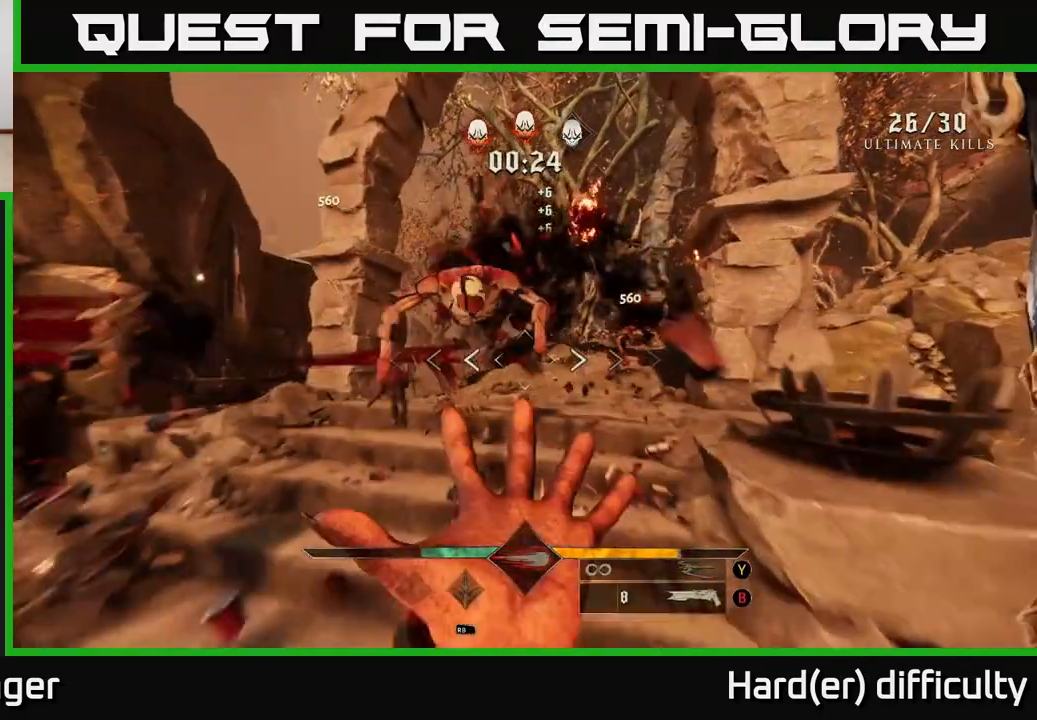
{"buttons": [], "left_stick": "left", "right_stick": "left", "events": [[250, "left_stick", "down-left"], [250, "right_stick", "left"], [483, "left_stick", "left"]]}
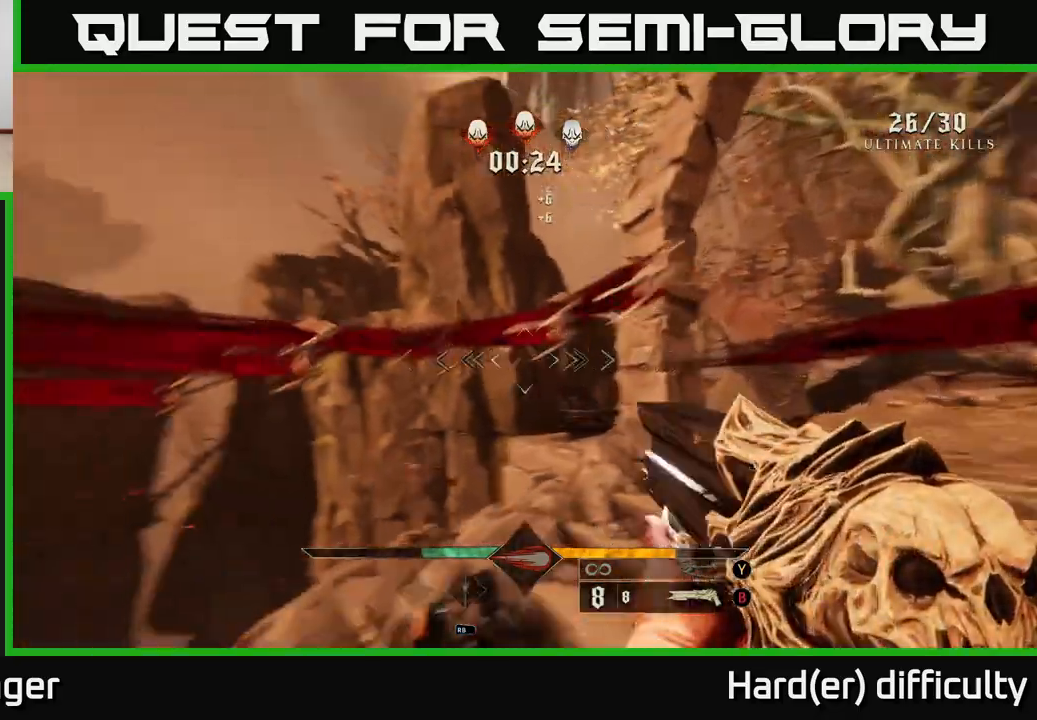
{"buttons": [], "left_stick": "up-left", "right_stick": "down", "events": [[100, "L2", "down"], [117, "left_stick", "up-left"], [267, "L2", "up"], [450, "right_stick", "down"]]}
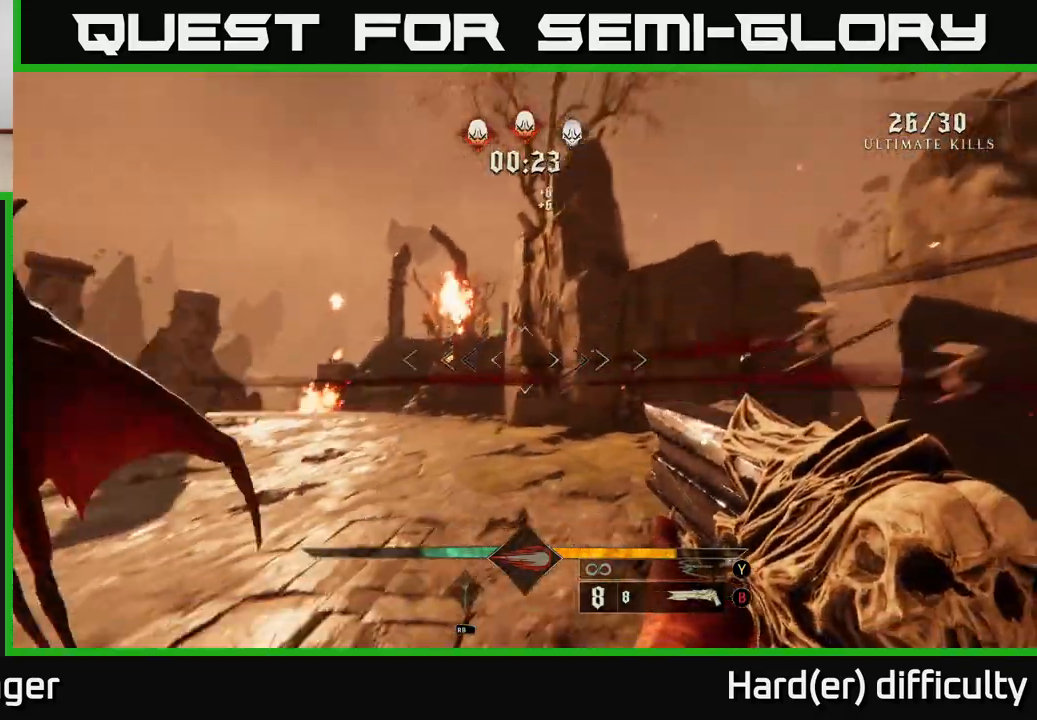
{"buttons": [], "left_stick": "up-left", "right_stick": "left", "events": [[117, "right_stick", "left"], [250, "L2", "down"], [267, "right_stick", "center"], [400, "L2", "up"], [433, "right_stick", "left"]]}
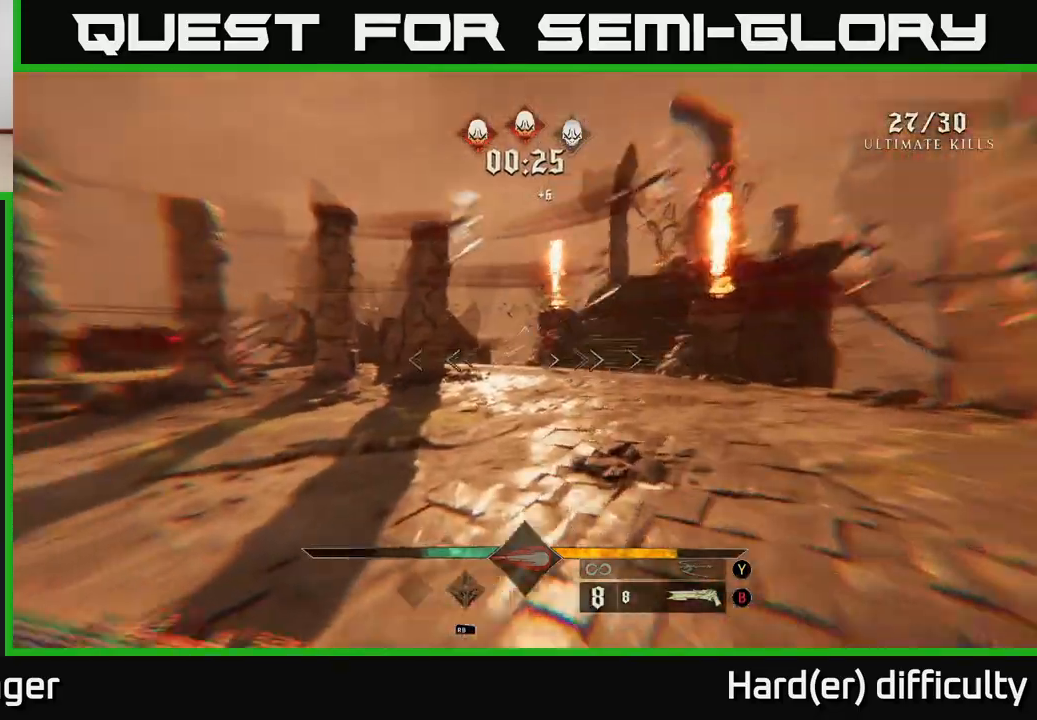
{"buttons": [], "left_stick": "up", "right_stick": "center", "events": [[100, "left_stick", "up"], [150, "right_stick", "right"], [217, "right_stick", "up-right"], [367, "right_stick", "center"]]}
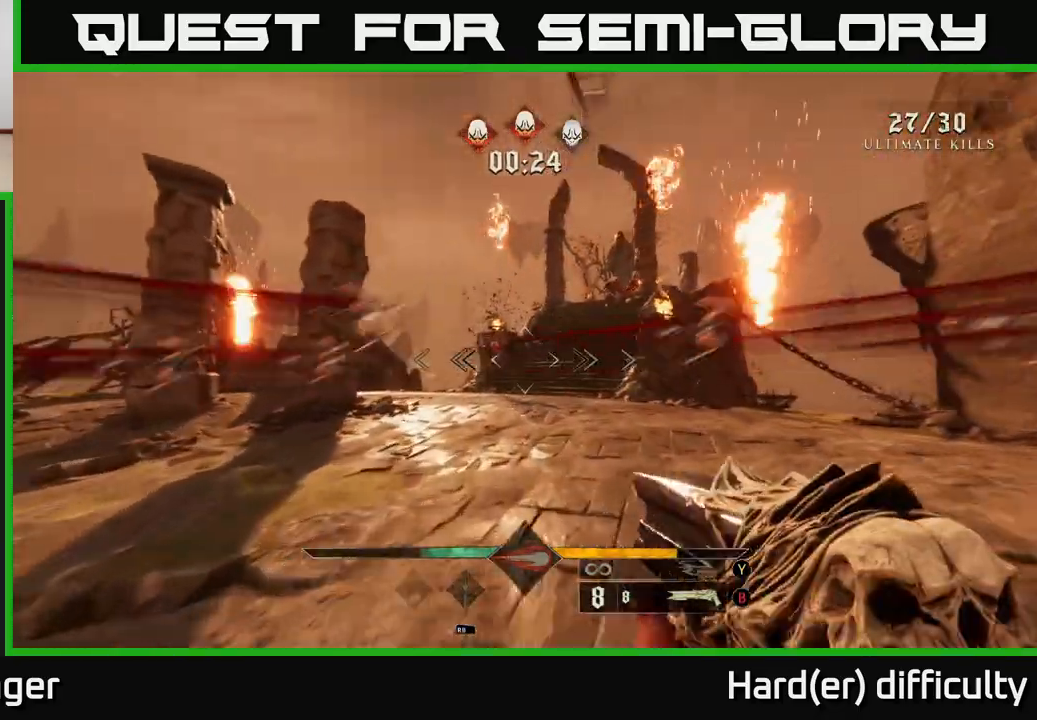
{"buttons": ["L2"], "left_stick": "up", "right_stick": "center", "events": [[450, "L2", "down"]]}
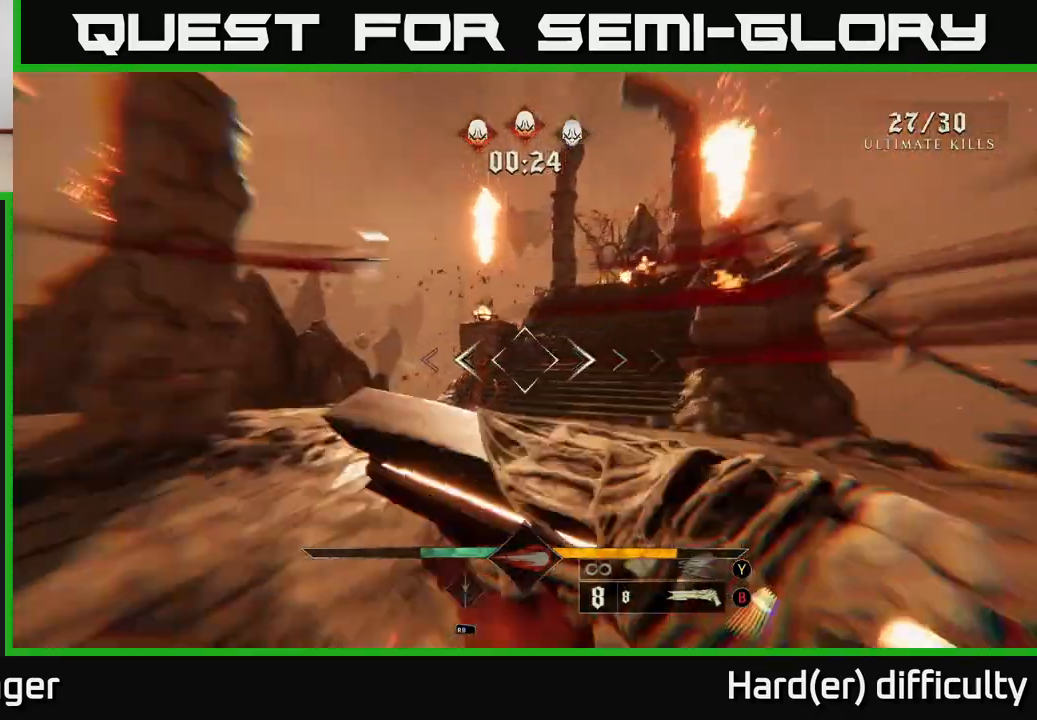
{"buttons": [], "left_stick": "down", "right_stick": "center", "events": [[83, "L2", "up"], [117, "right_stick", "down-right"], [300, "left_stick", "left"], [333, "right_stick", "center"], [367, "left_stick", "down"]]}
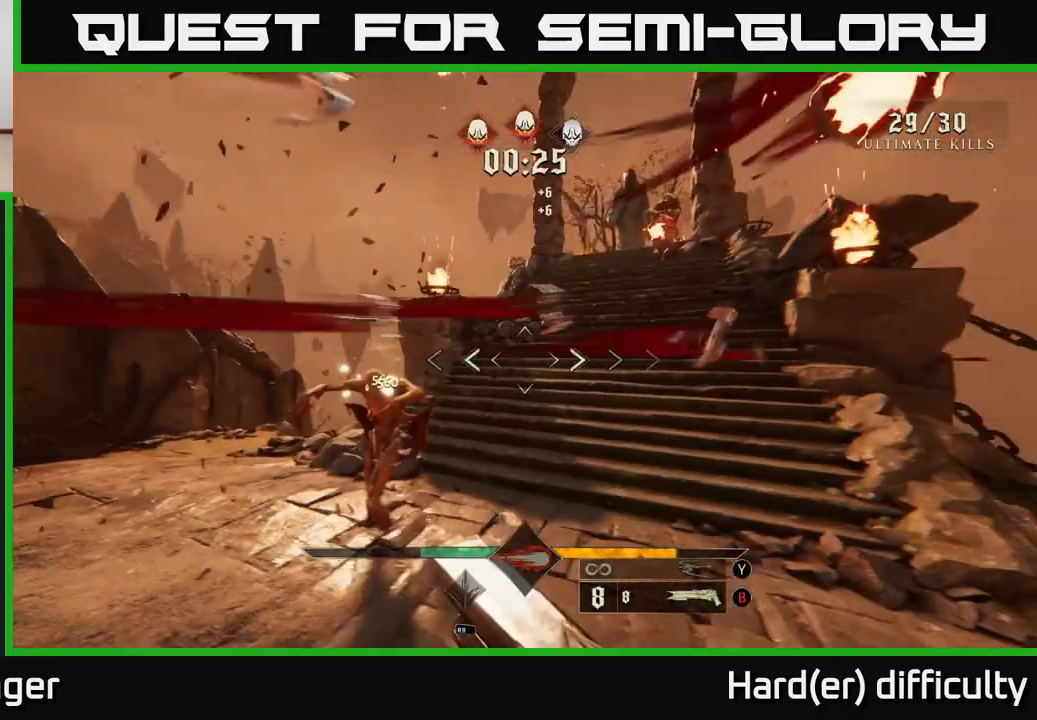
{"buttons": [], "left_stick": "up", "right_stick": "up-right", "events": [[17, "left_stick", "center"], [117, "left_stick", "down"], [317, "left_stick", "up"], [317, "right_stick", "up-right"]]}
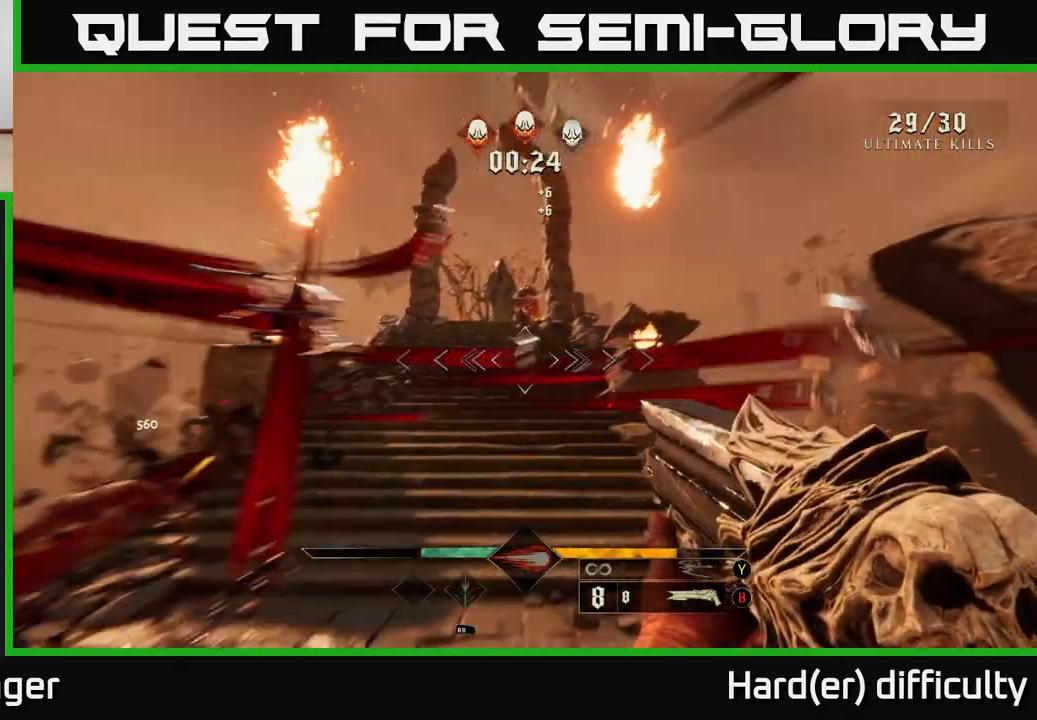
{"buttons": [], "left_stick": "up", "right_stick": "center", "events": [[117, "right_stick", "center"], [233, "right_stick", "up-right"], [250, "left_stick", "up-left"], [283, "R2", "down"], [350, "right_stick", "center"], [383, "R2", "up"], [467, "left_stick", "up"]]}
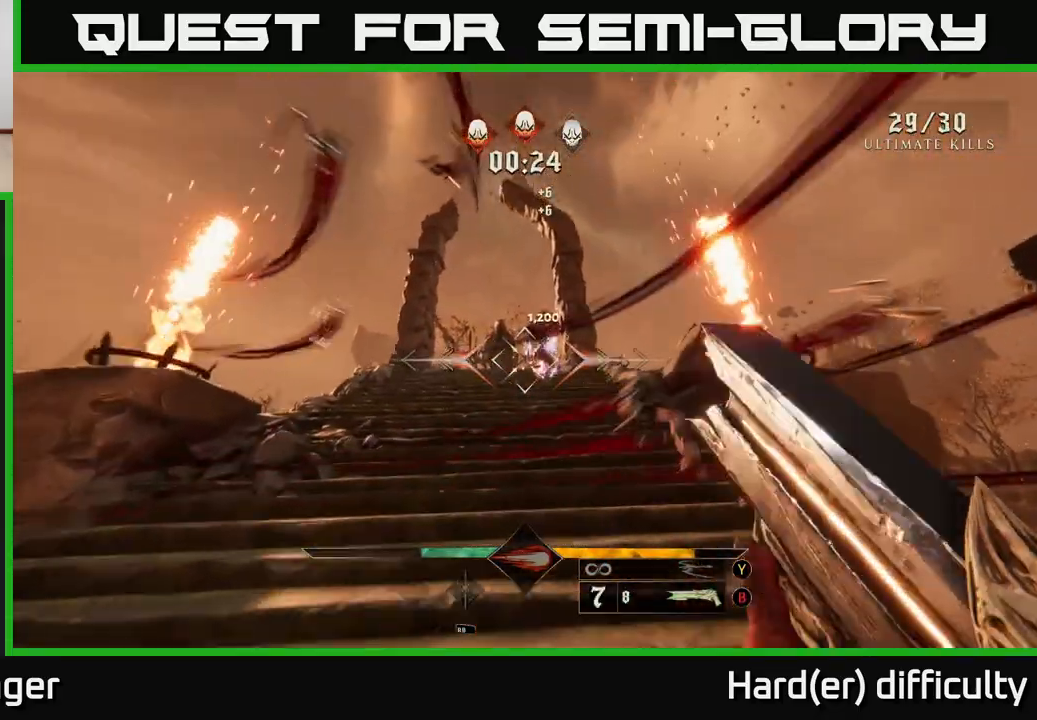
{"buttons": [], "left_stick": "up", "right_stick": "up", "events": [[33, "left_stick", "up-right"], [50, "right_stick", "up-right"], [133, "left_stick", "up"], [167, "right_stick", "center"], [467, "right_stick", "up"]]}
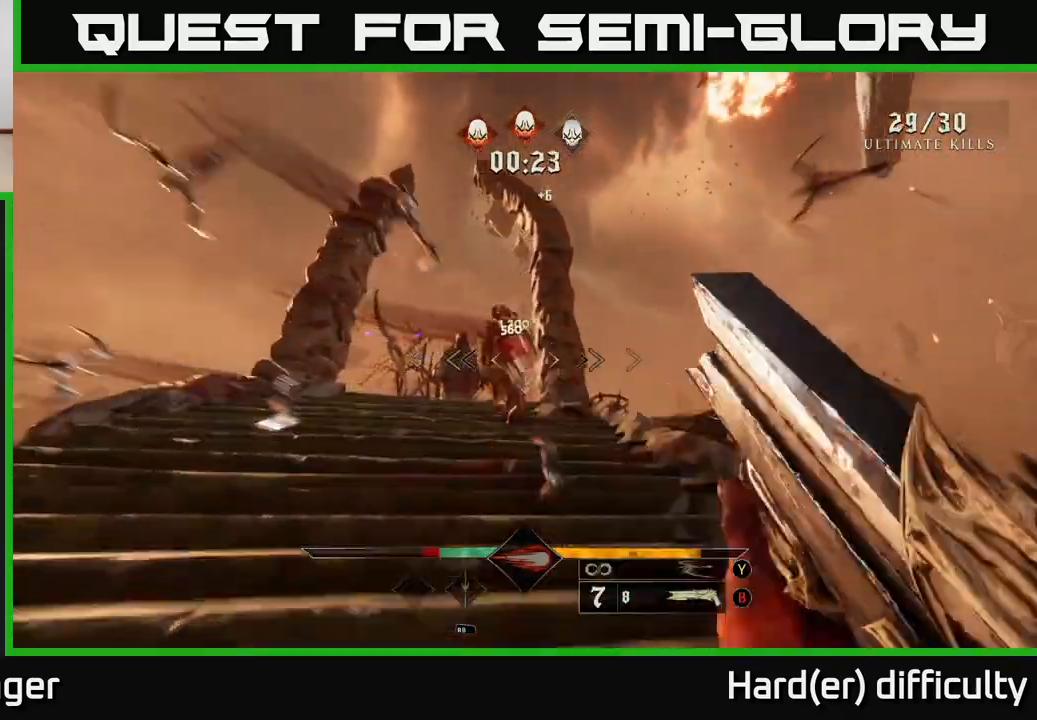
{"buttons": [], "left_stick": "down", "right_stick": "center", "events": [[83, "right_stick", "center"], [133, "R2", "down"], [133, "left_stick", "up-left"], [233, "R2", "up"], [267, "left_stick", "down-left"], [333, "left_stick", "down"], [350, "right_stick", "down"], [467, "right_stick", "center"]]}
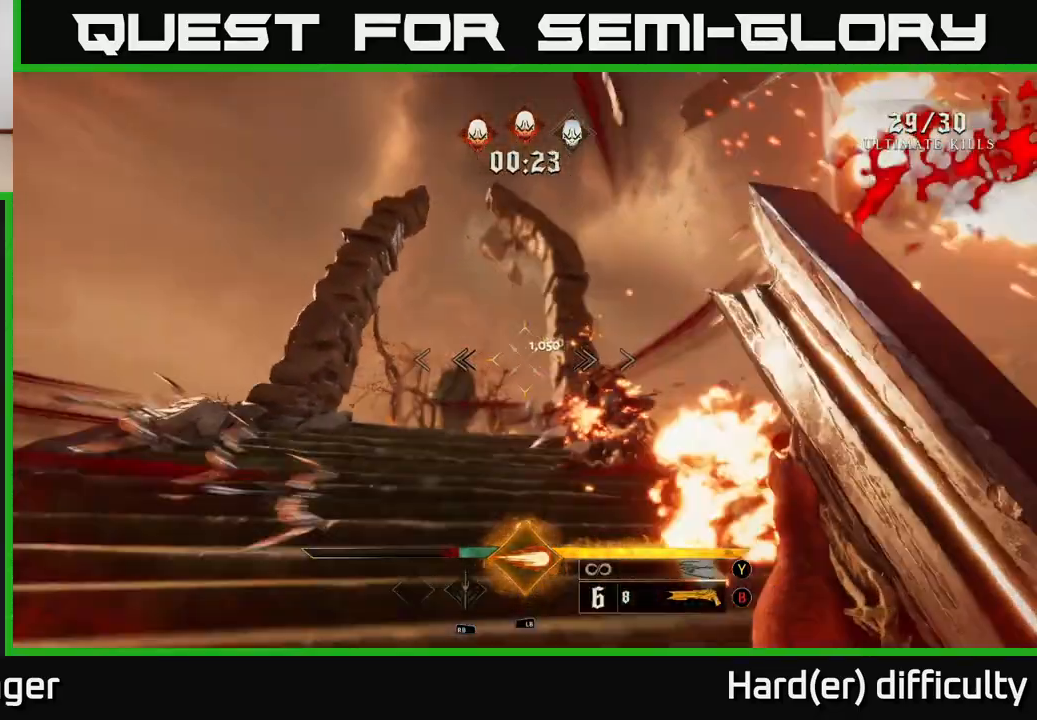
{"buttons": [], "left_stick": "down", "right_stick": "right", "events": [[33, "left_stick", "right"], [133, "left_stick", "up"], [150, "right_stick", "down-right"], [300, "right_stick", "right"], [333, "left_stick", "left"], [450, "left_stick", "down"]]}
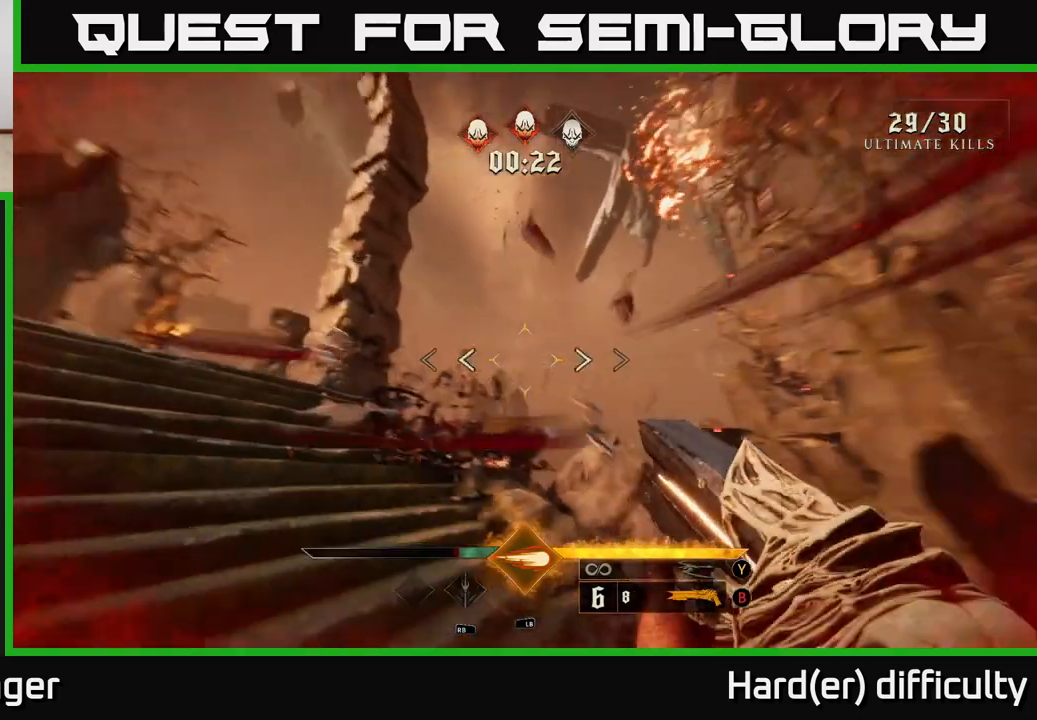
{"buttons": [], "left_stick": "up", "right_stick": "down-right", "events": [[17, "L2", "down"], [33, "left_stick", "down-right"], [183, "L2", "up"], [200, "right_stick", "down-right"], [283, "left_stick", "up-right"], [433, "left_stick", "up"]]}
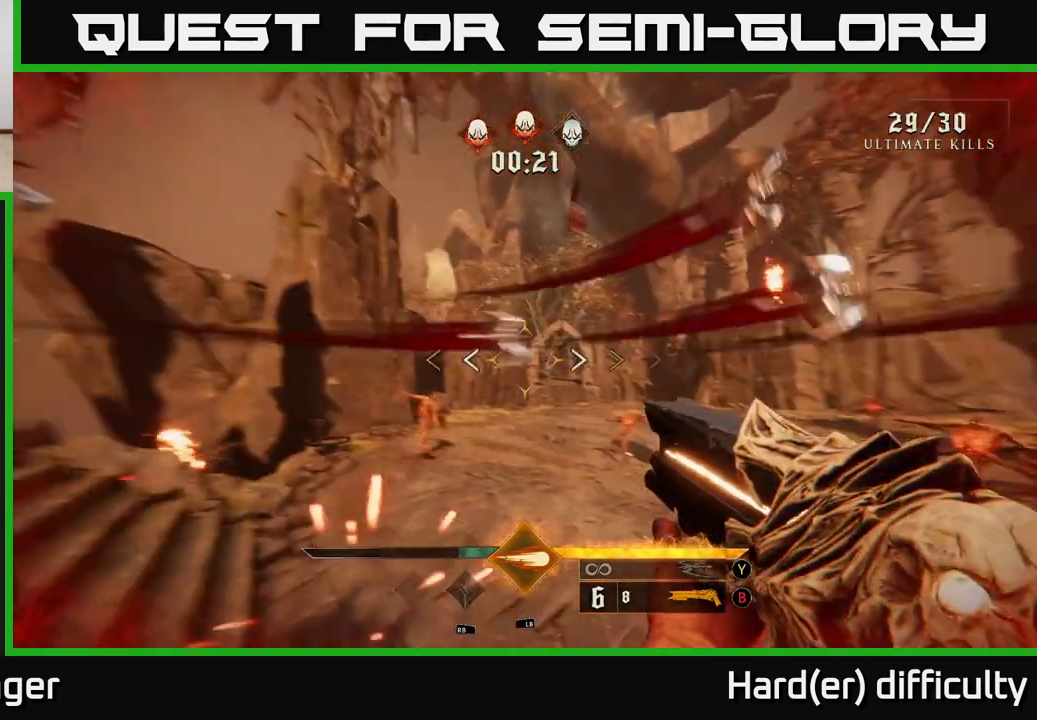
{"buttons": ["L2"], "left_stick": "up-left", "right_stick": "right", "events": [[50, "left_stick", "up-left"], [150, "right_stick", "right"], [433, "L2", "down"]]}
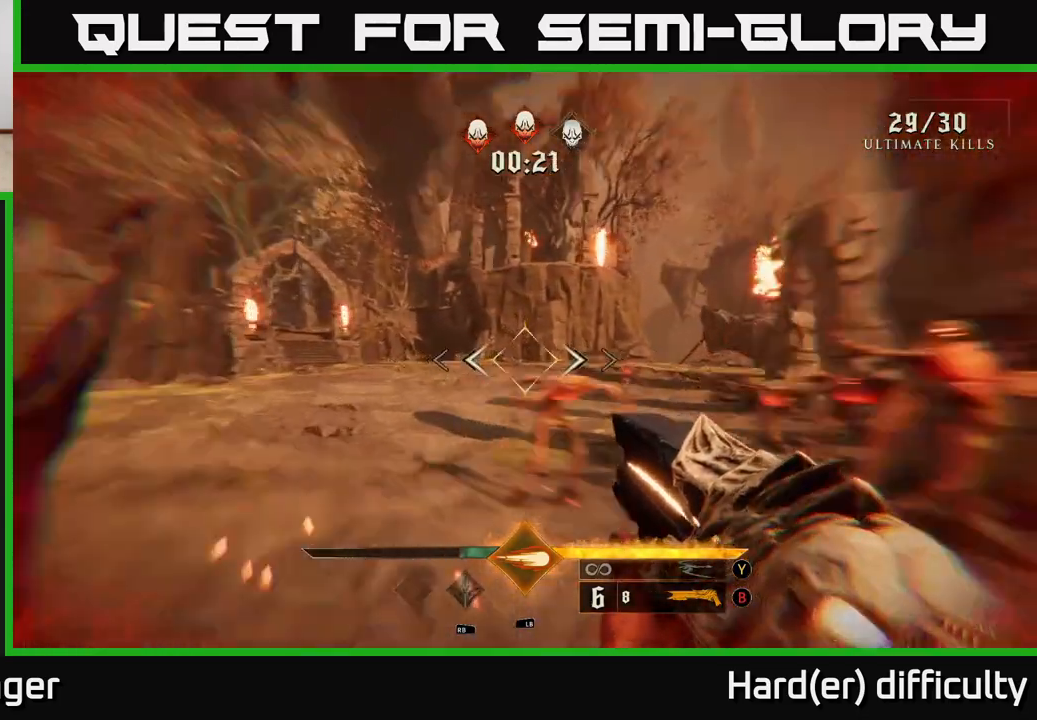
{"buttons": [], "left_stick": "down-left", "right_stick": "right", "events": [[50, "L2", "up"], [350, "left_stick", "left"], [500, "left_stick", "down-left"]]}
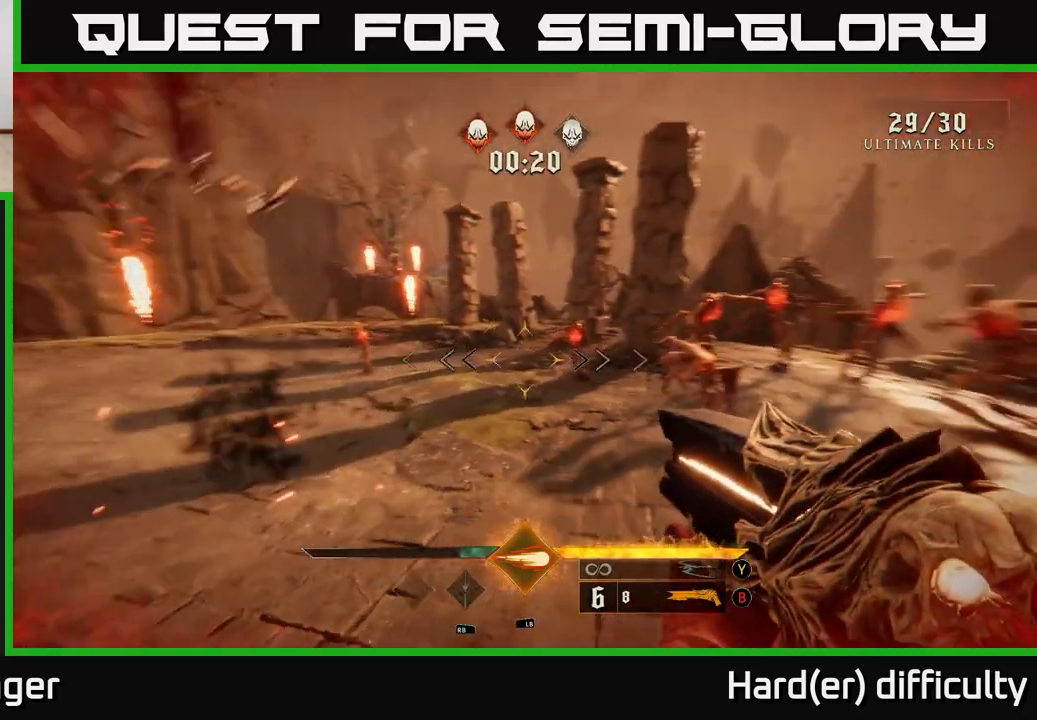
{"buttons": [], "left_stick": "down-left", "right_stick": "center", "events": [[350, "right_stick", "center"]]}
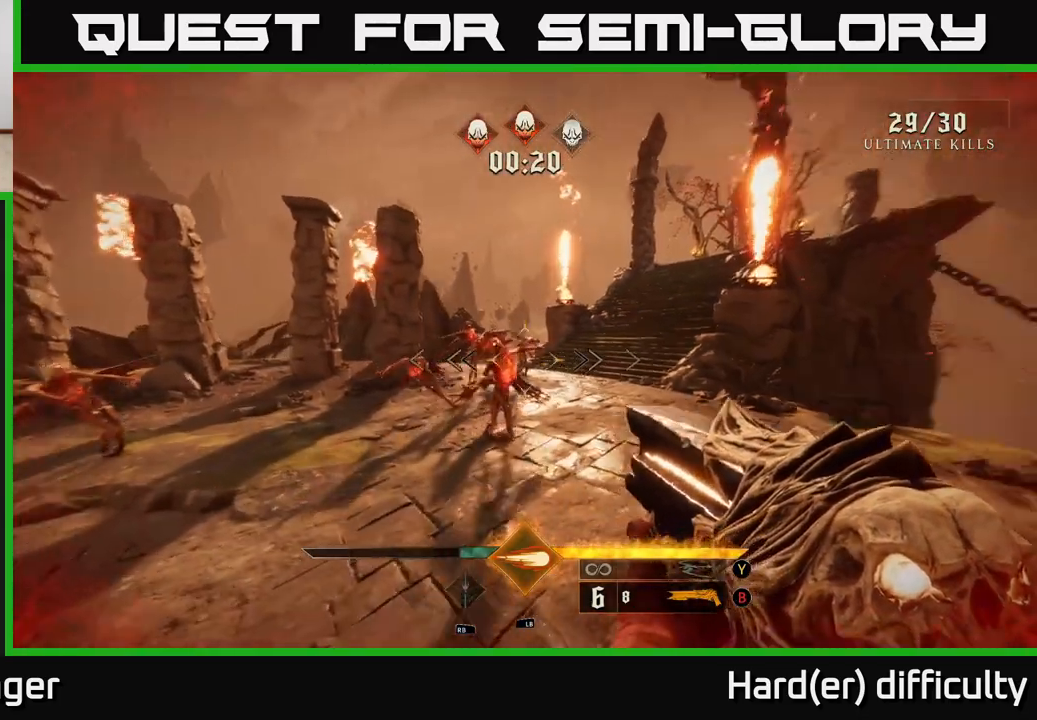
{"buttons": [], "left_stick": "down", "right_stick": "left", "events": [[17, "right_stick", "up-right"], [100, "right_stick", "center"], [117, "left_stick", "down"], [383, "right_stick", "left"]]}
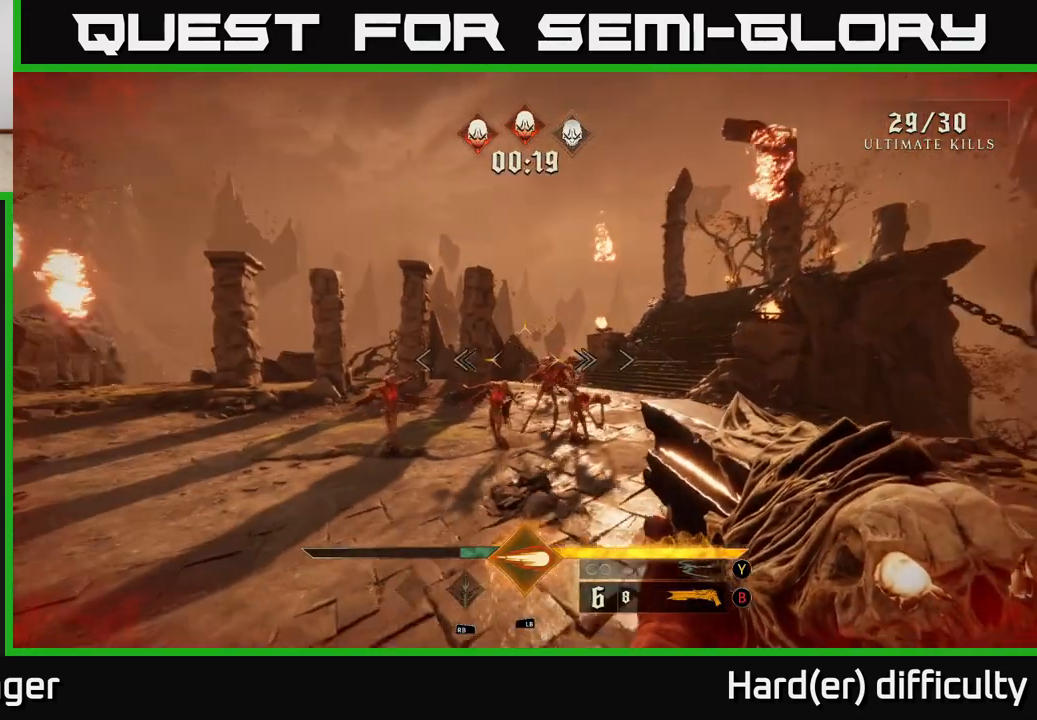
{"buttons": [], "left_stick": "up", "right_stick": "center", "events": [[17, "left_stick", "down-right"], [17, "right_stick", "center"], [83, "L1", "down"], [100, "R3", "down"], [117, "L2", "down"], [117, "left_stick", "center"], [150, "L2", "up"], [167, "R3", "up"], [183, "left_stick", "up"], [233, "L1", "up"], [233, "left_stick", "right"], [300, "left_stick", "center"], [450, "left_stick", "up"]]}
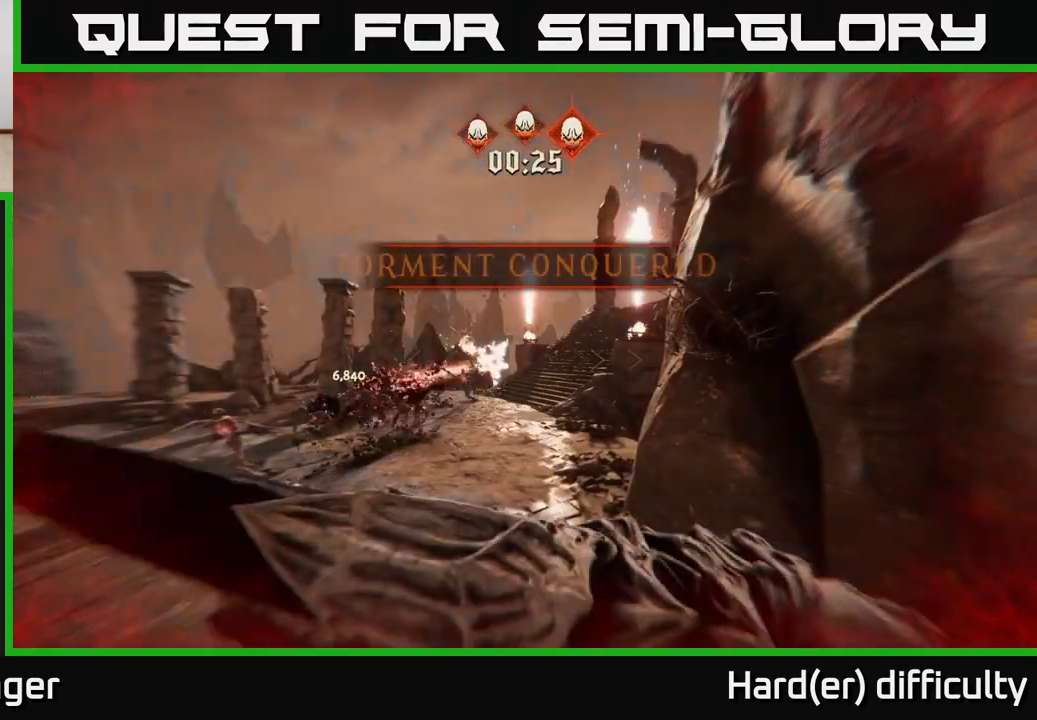
{"buttons": [], "left_stick": "center", "right_stick": "center", "events": [[133, "left_stick", "center"]]}